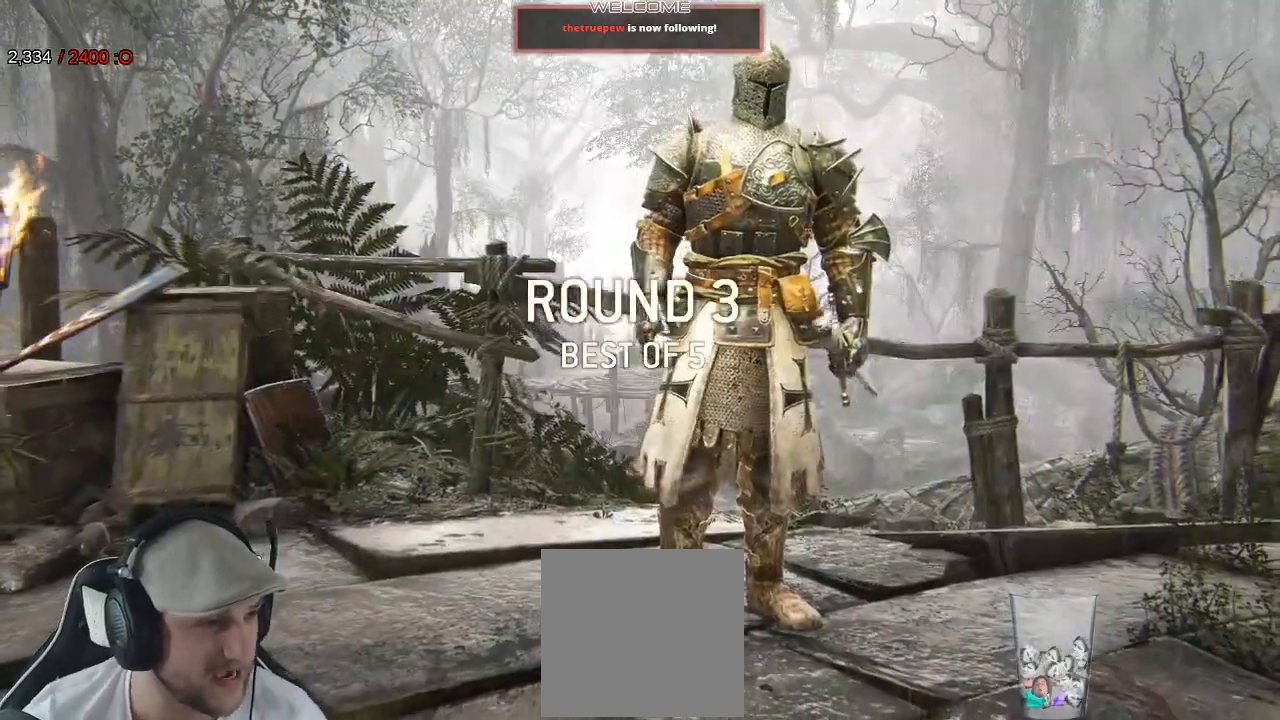
Gameplay with a controller (Xbox layout); each line is a JSON object with the inputs held at the frame after it (dt_ms = milliseconds from this image to that frame). "events" lists button and stick changes between this image and that frame as [ms after this image, input, new state], when the widget could be followed in between. Not read: SHARE X.
{"dt_ms": 500, "buttons": [], "left_stick": "center", "right_stick": "center", "events": [[333, "R1", "down"], [417, "R1", "up"]]}
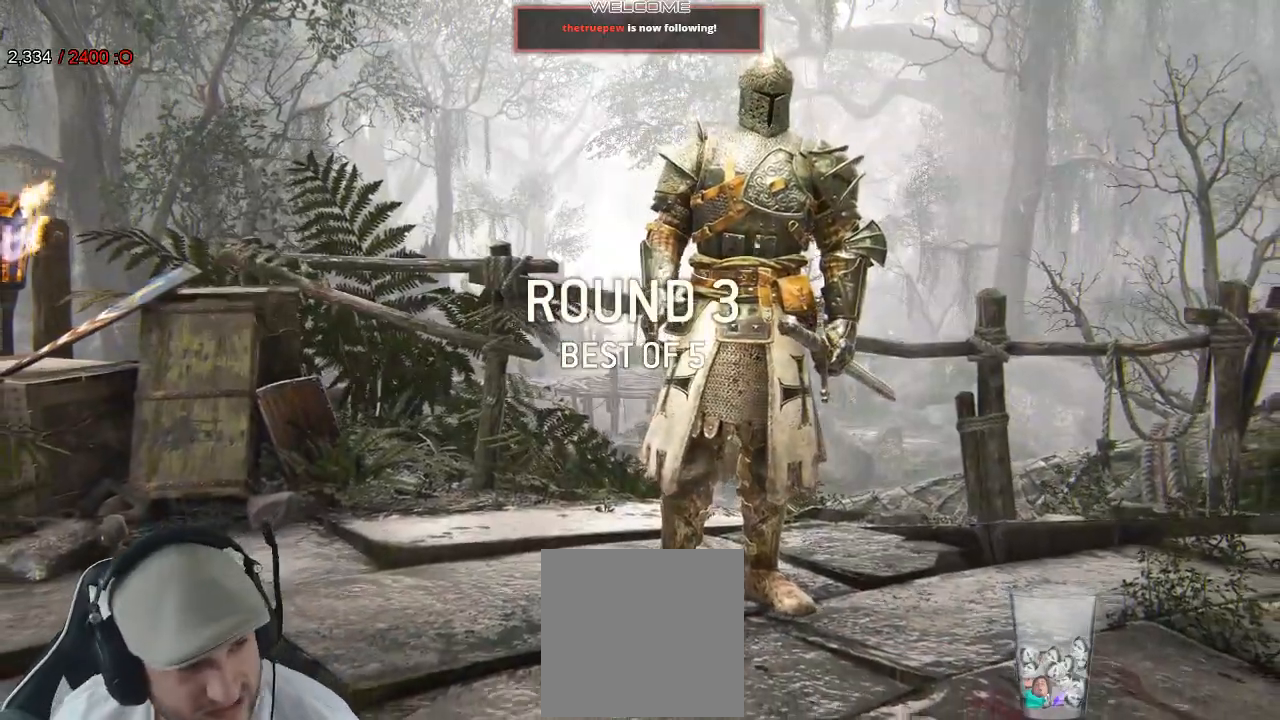
{"dt_ms": 500, "buttons": [], "left_stick": "center", "right_stick": "center"}
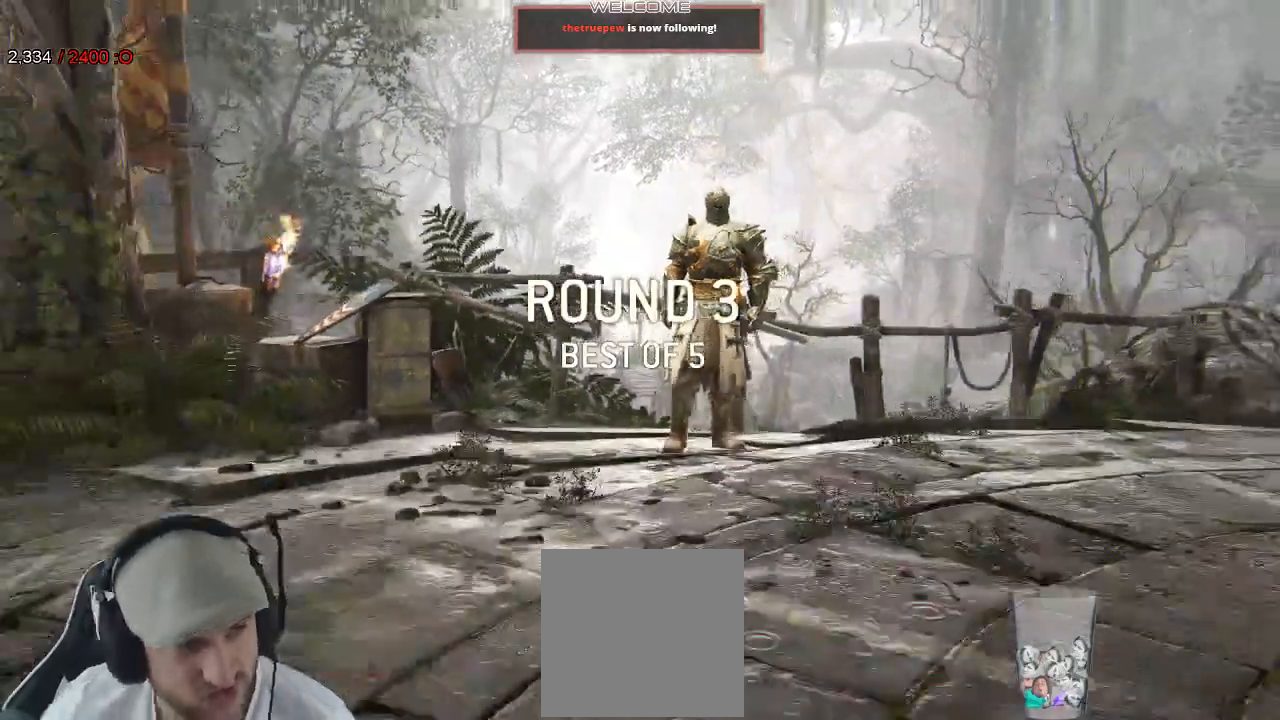
{"dt_ms": 500, "buttons": ["L3"], "left_stick": "up", "right_stick": "center", "events": [[433, "R1", "down"], [483, "L3", "down"], [483, "R1", "up"], [483, "left_stick", "up"]]}
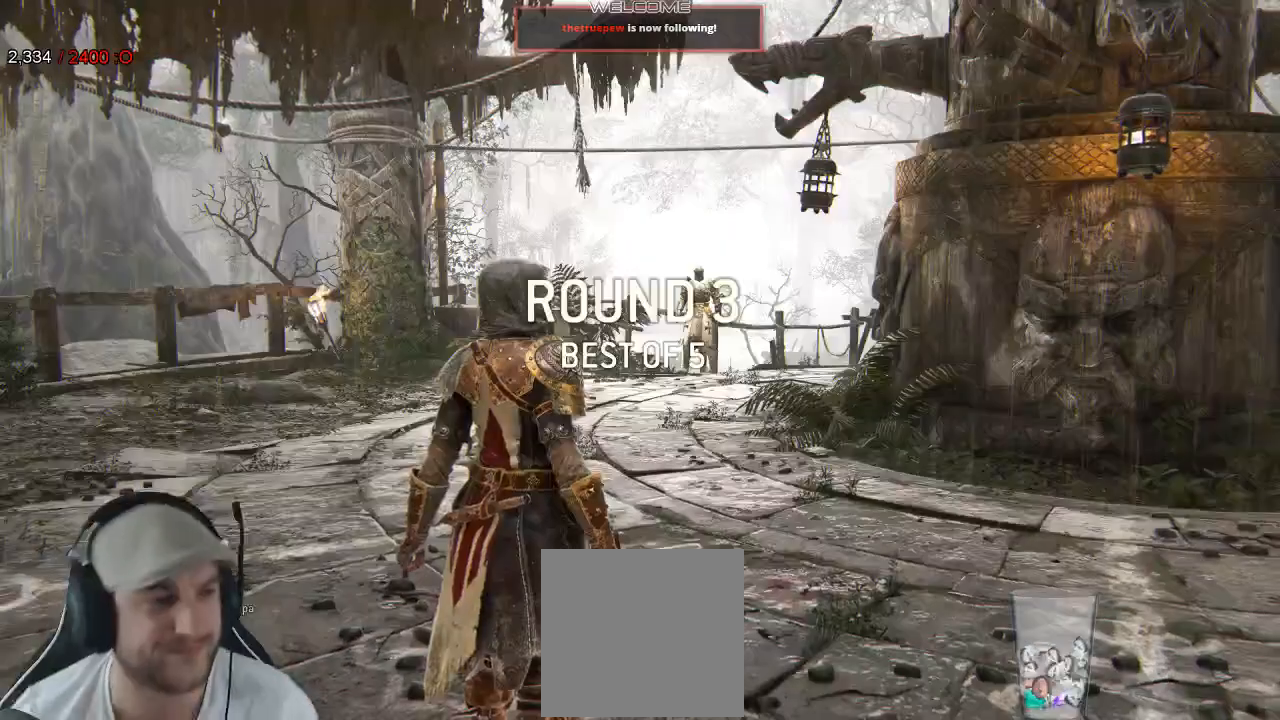
{"dt_ms": 500, "buttons": ["L3"], "left_stick": "up", "right_stick": "center", "events": []}
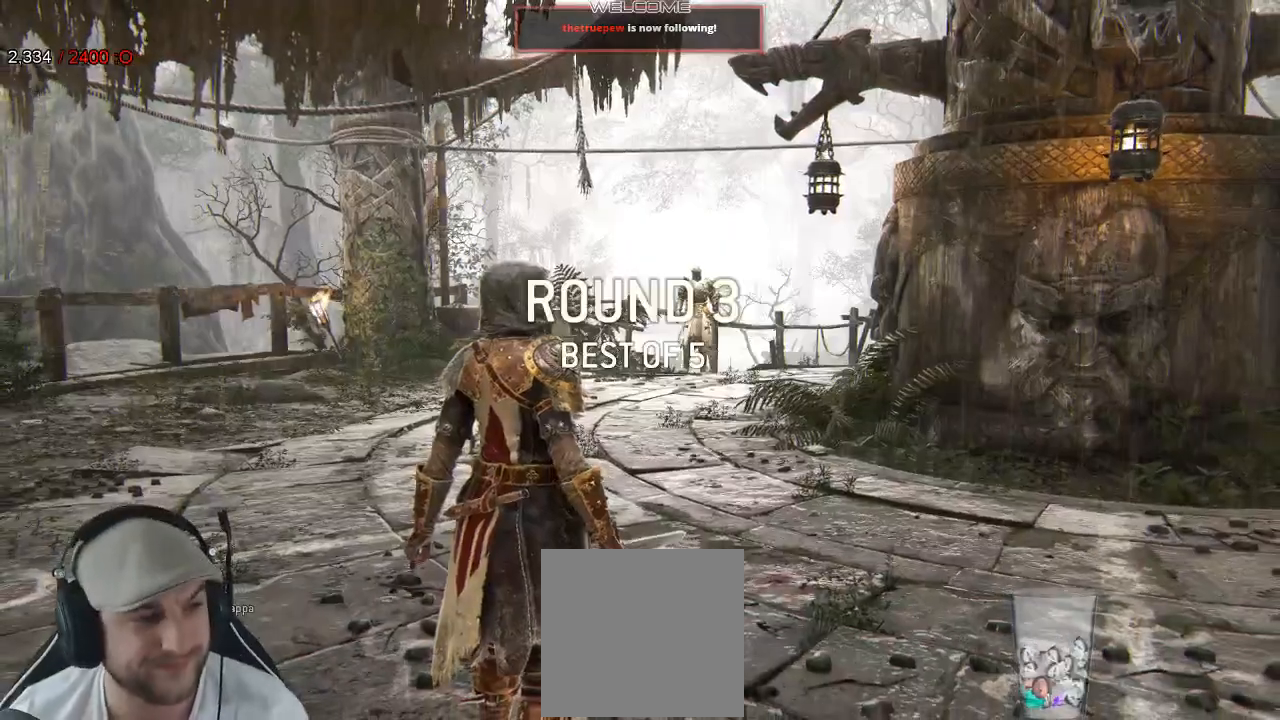
{"dt_ms": 500, "buttons": ["L3"], "left_stick": "up", "right_stick": "down", "events": [[400, "right_stick", "down"]]}
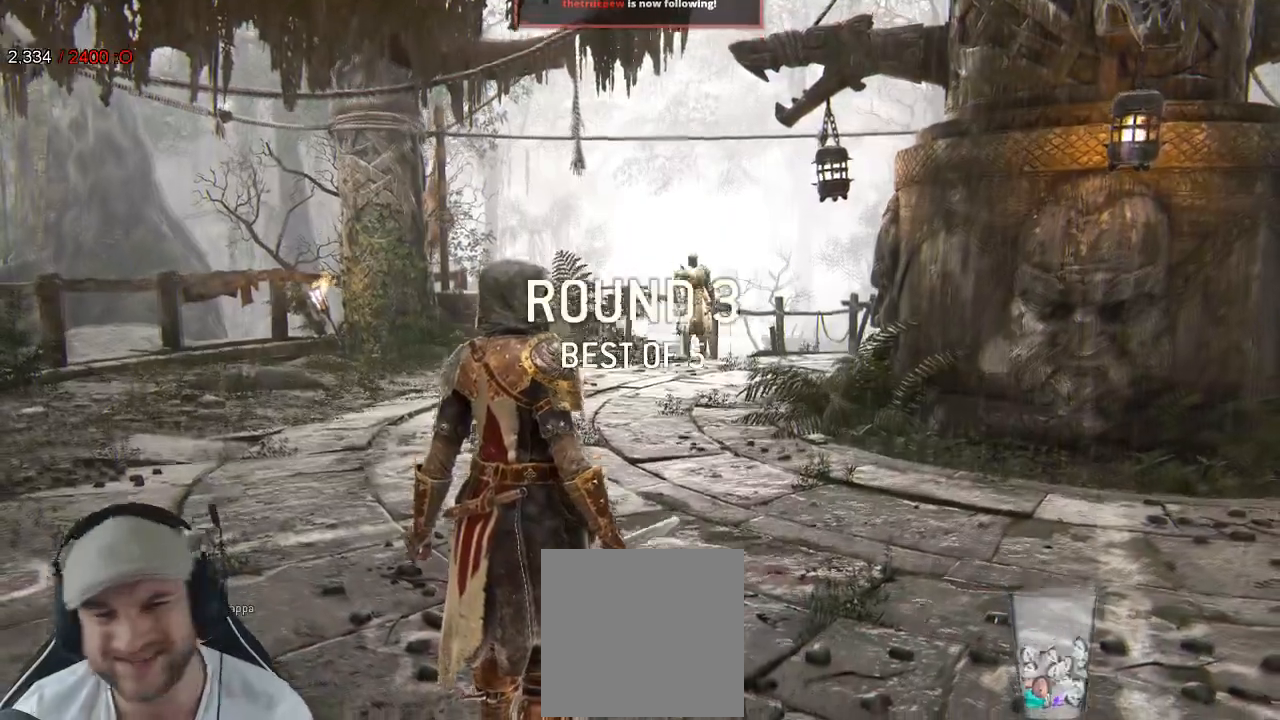
{"dt_ms": 500, "buttons": ["L3"], "left_stick": "up", "right_stick": "center", "events": [[50, "right_stick", "center"]]}
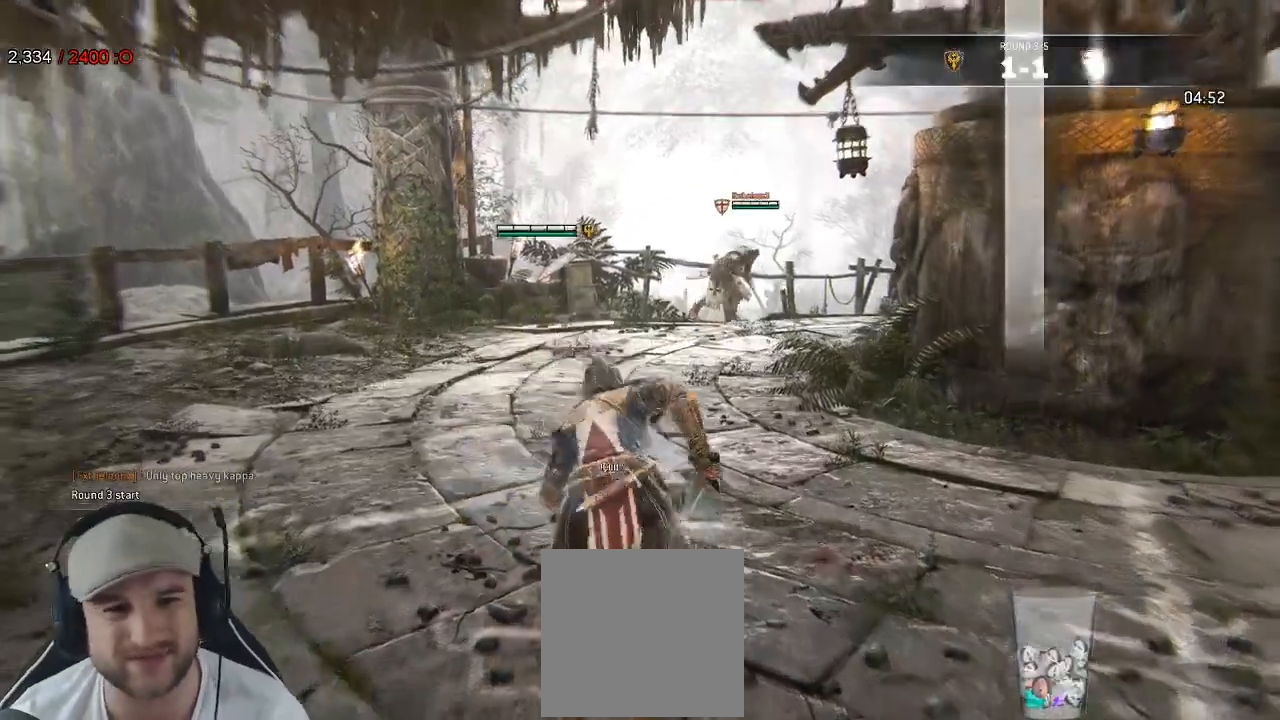
{"dt_ms": 500, "buttons": [], "left_stick": "up-left", "right_stick": "center", "events": [[33, "L3", "up"], [67, "left_stick", "up-right"], [450, "left_stick", "up-left"]]}
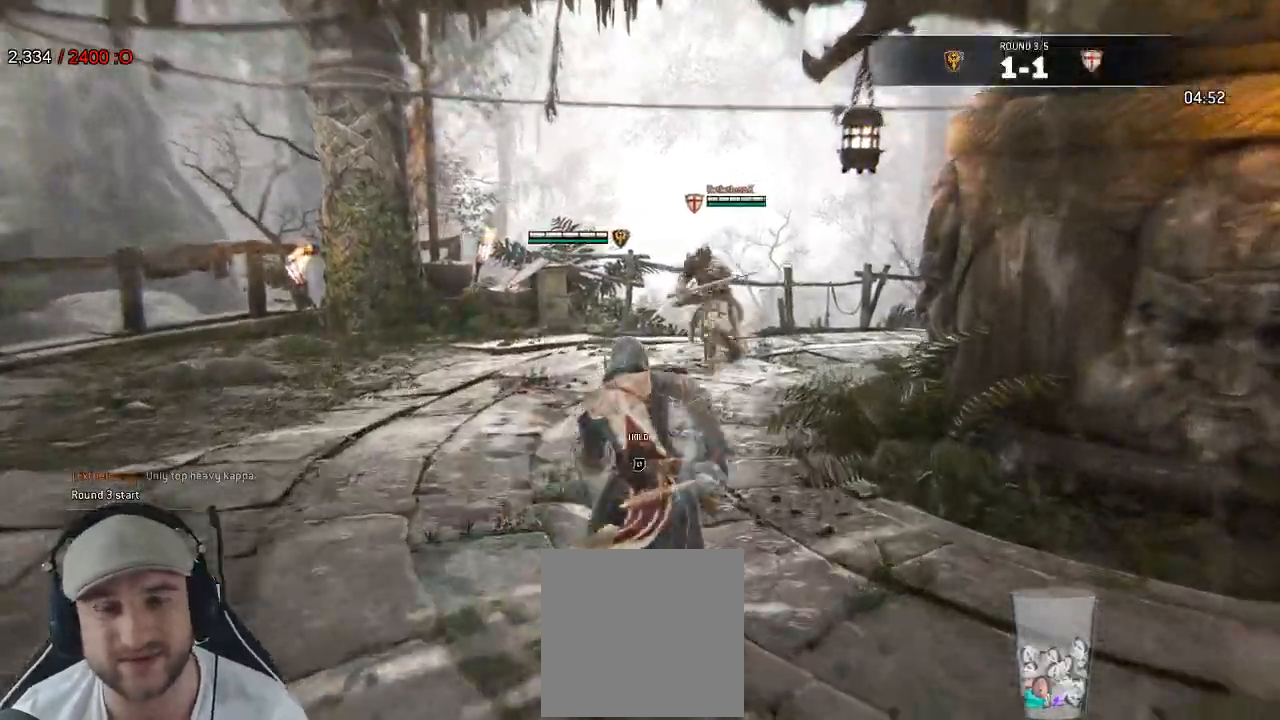
{"dt_ms": 500, "buttons": ["L2"], "left_stick": "left", "right_stick": "center"}
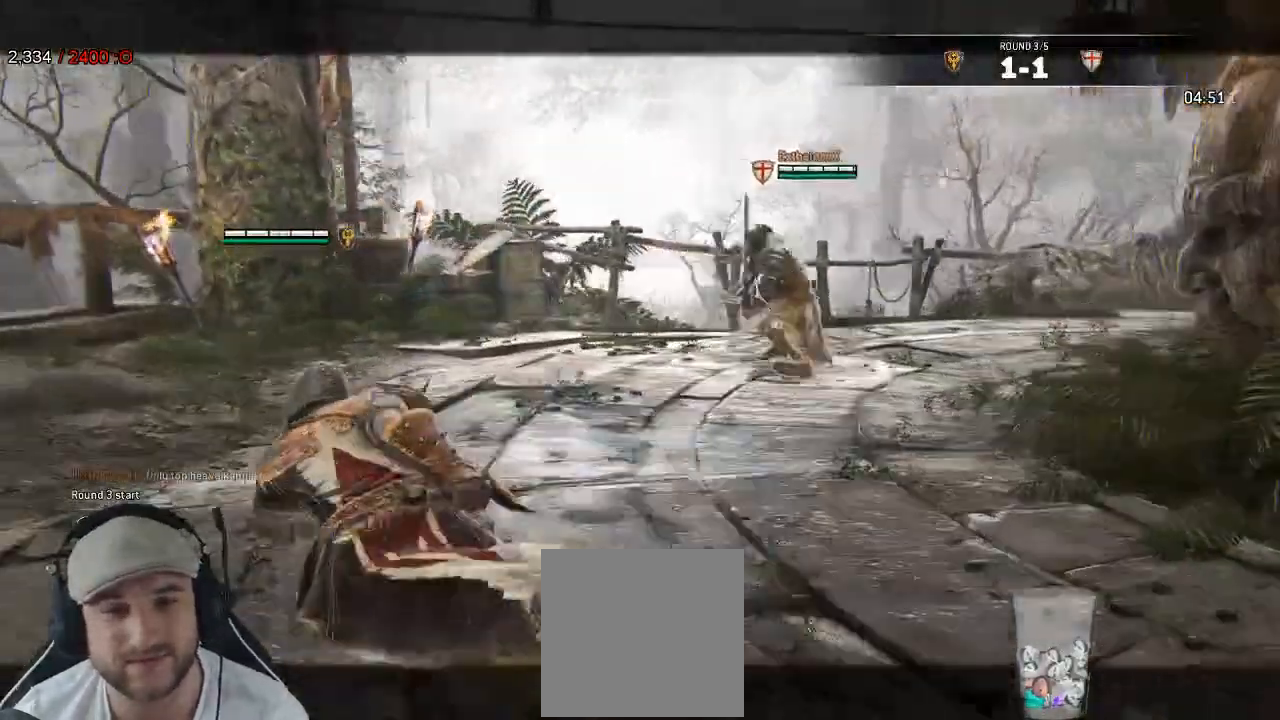
{"dt_ms": 500, "buttons": ["L2"], "left_stick": "up-right", "right_stick": "center", "events": [[117, "left_stick", "down"], [200, "left_stick", "down-right"], [367, "left_stick", "right"], [467, "left_stick", "up-right"]]}
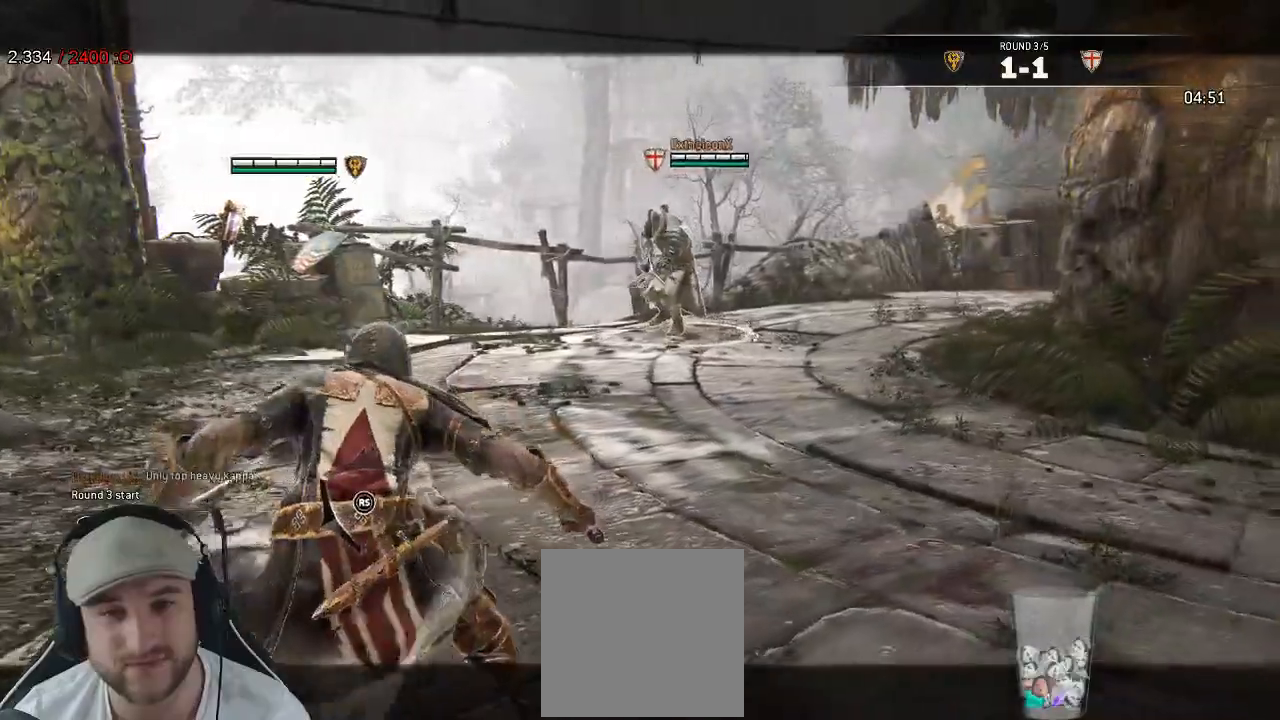
{"dt_ms": 500, "buttons": ["L2"], "left_stick": "up", "right_stick": "center", "events": [[100, "A", "down"], [150, "left_stick", "up"], [283, "A", "up"]]}
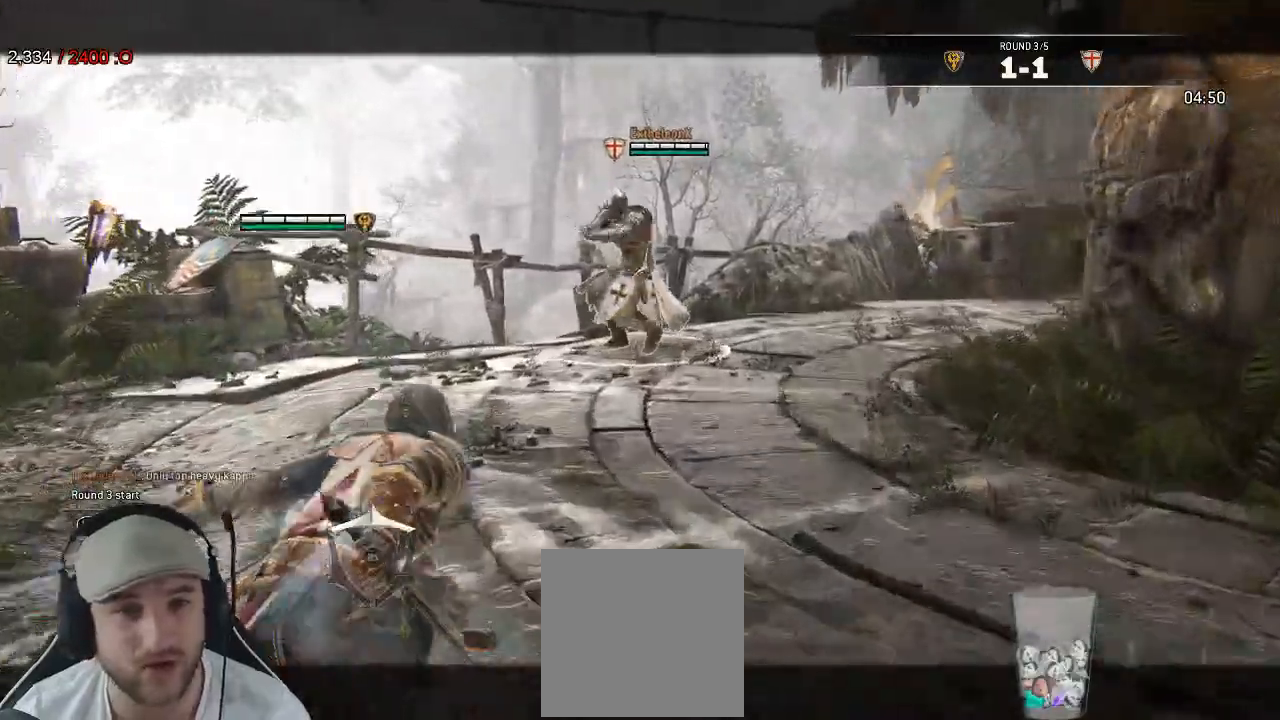
{"dt_ms": 500, "buttons": ["L2"], "left_stick": "up-left", "right_stick": "center", "events": [[383, "A", "down"], [417, "left_stick", "up-left"], [483, "A", "up"]]}
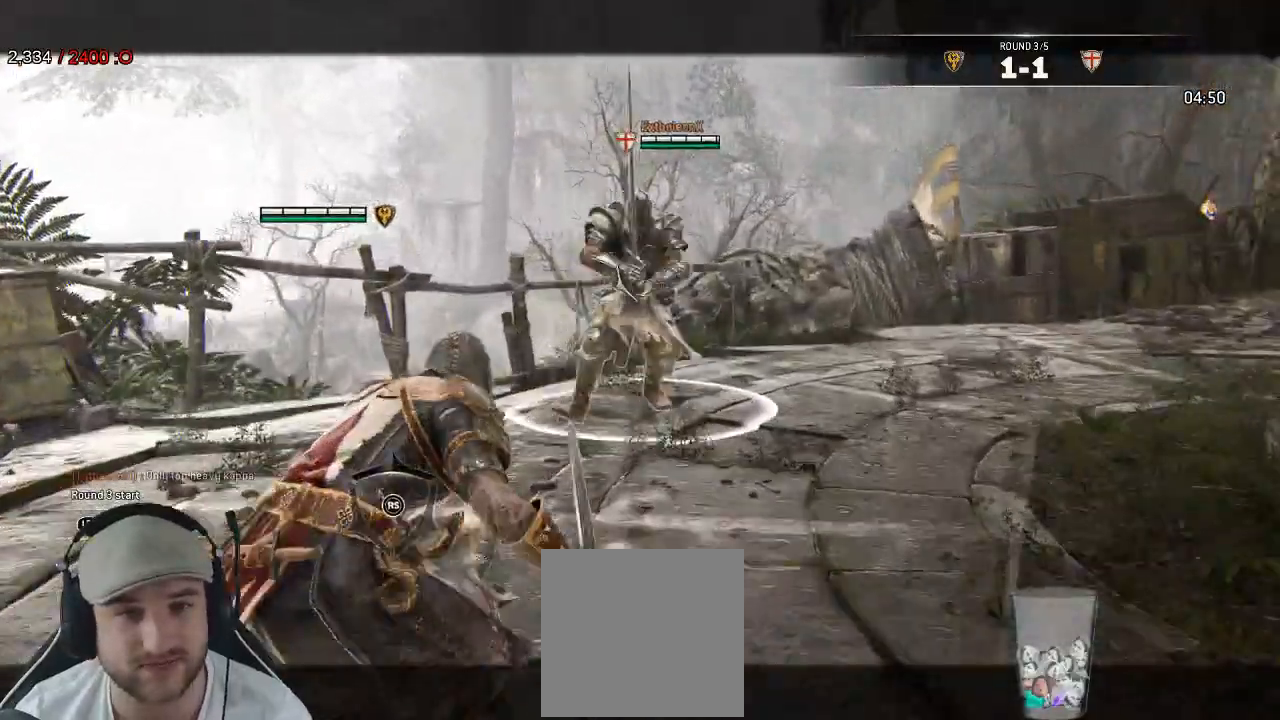
{"dt_ms": 1000, "buttons": ["A", "L2"], "left_stick": "up-left", "right_stick": "center"}
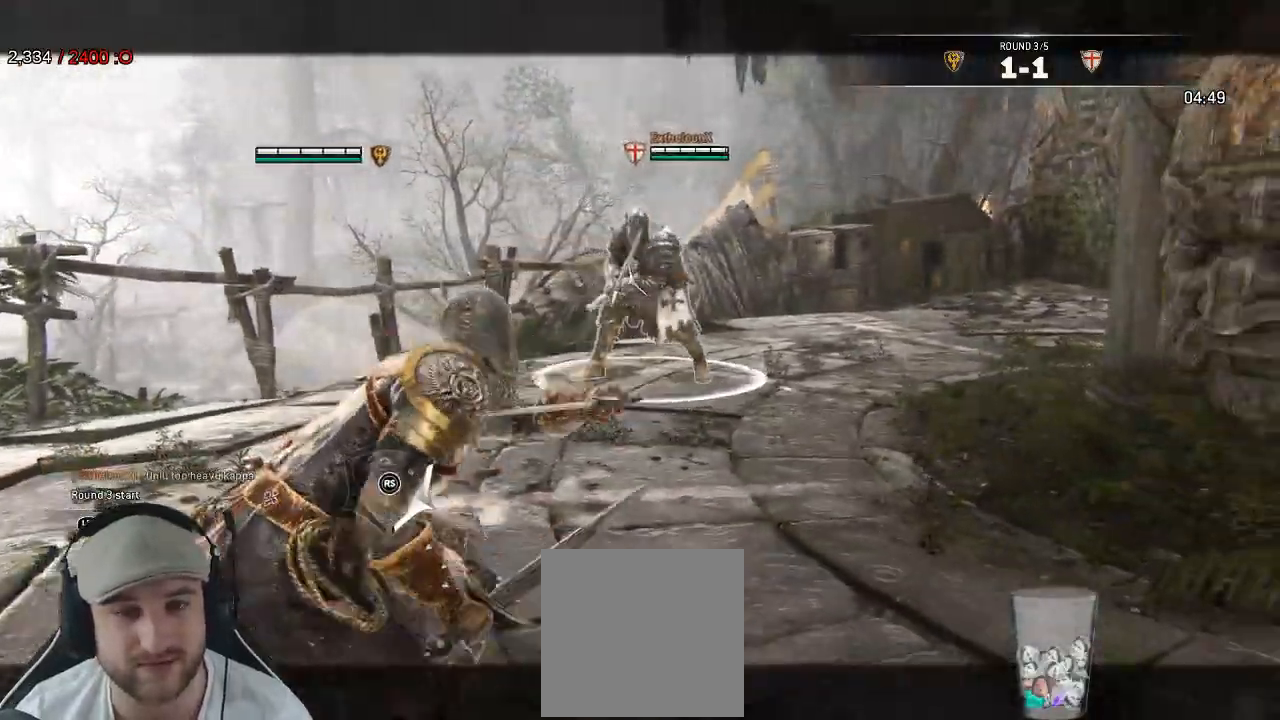
{"dt_ms": 500, "buttons": ["L2"], "left_stick": "up", "right_stick": "center"}
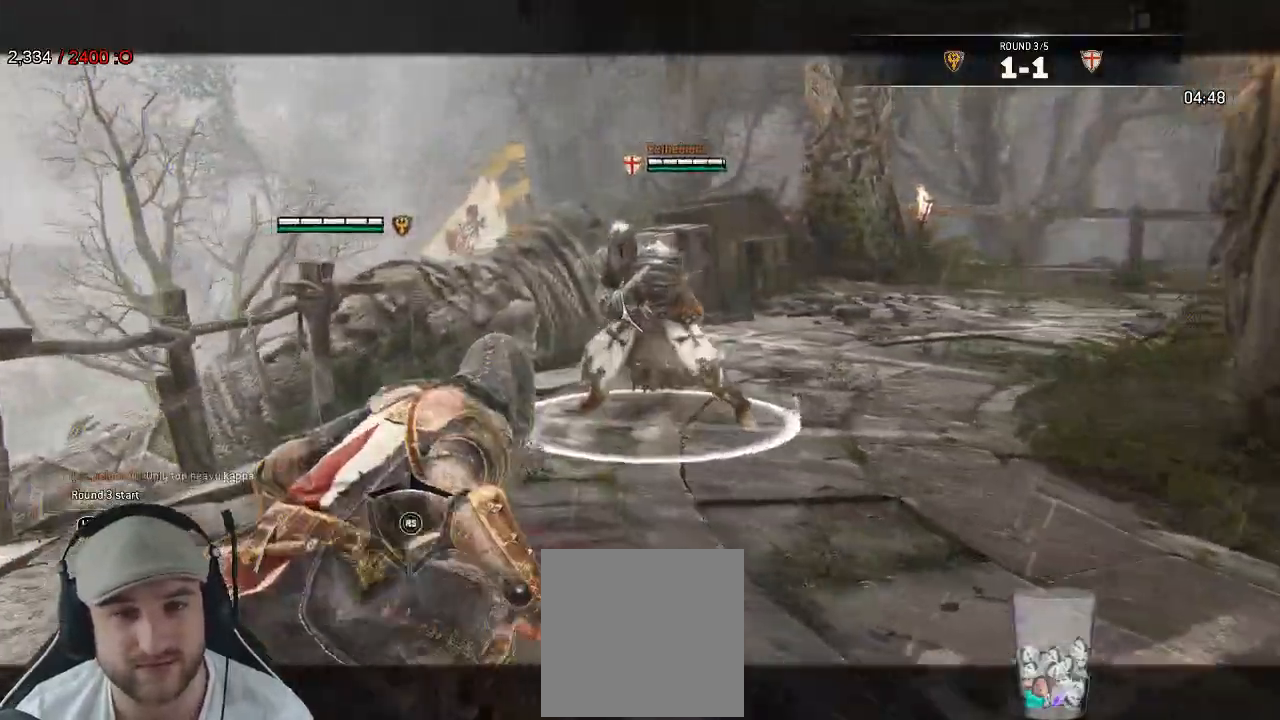
{"dt_ms": 500, "buttons": ["L2"], "left_stick": "center", "right_stick": "center", "events": [[167, "R1", "down"], [183, "R2", "down"], [250, "left_stick", "center"], [317, "R1", "up"], [317, "R2", "up"]]}
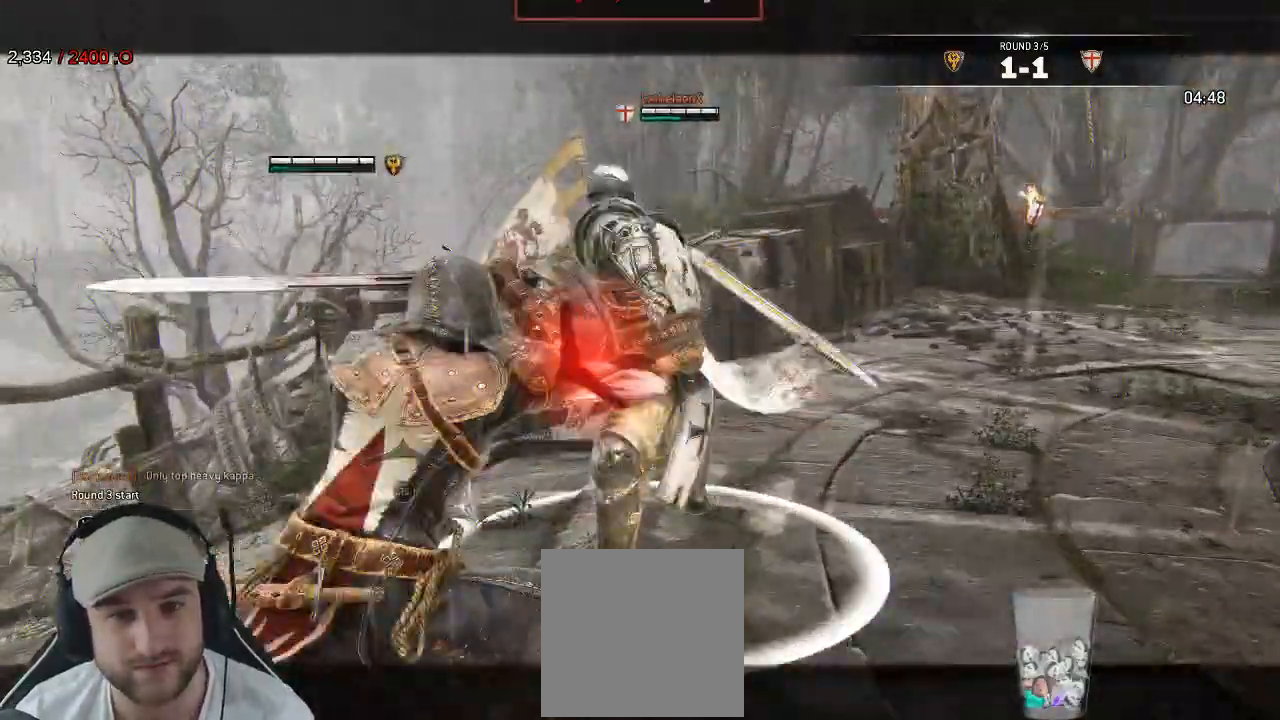
{"dt_ms": 500, "buttons": ["L2"], "left_stick": "down", "right_stick": "center"}
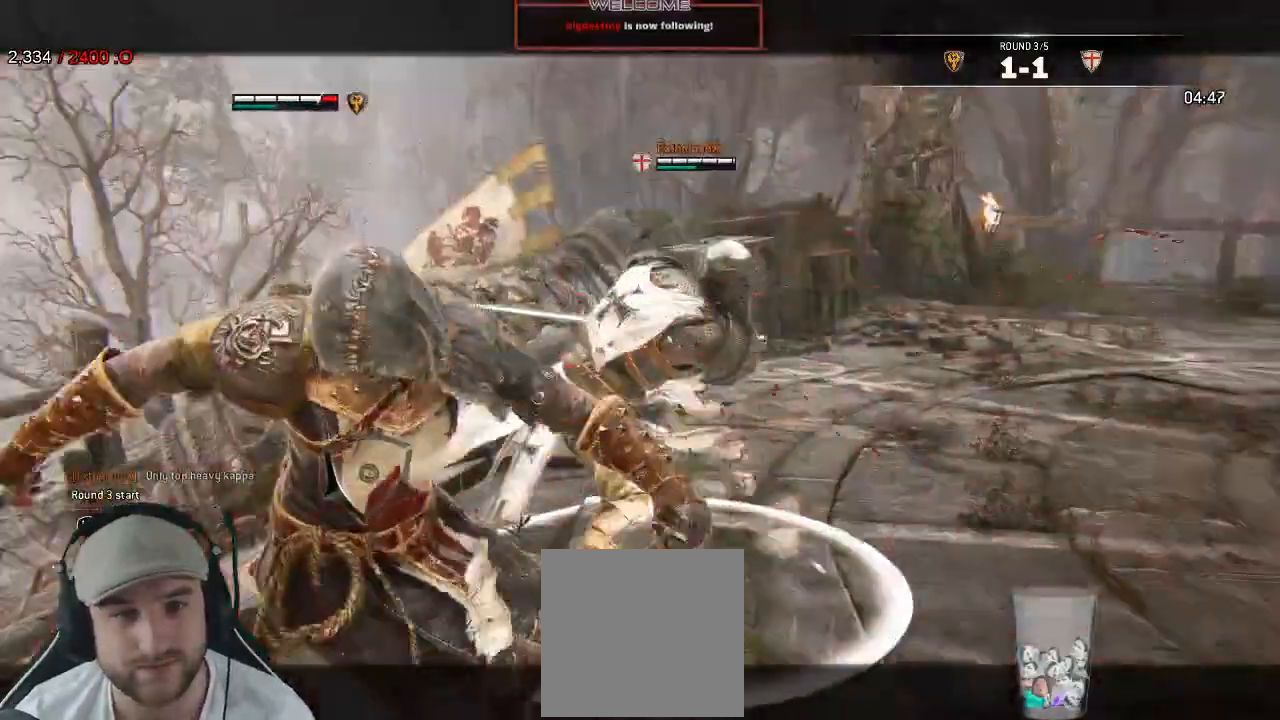
{"dt_ms": 500, "buttons": ["L2", "L3"], "left_stick": "down-right", "right_stick": "center"}
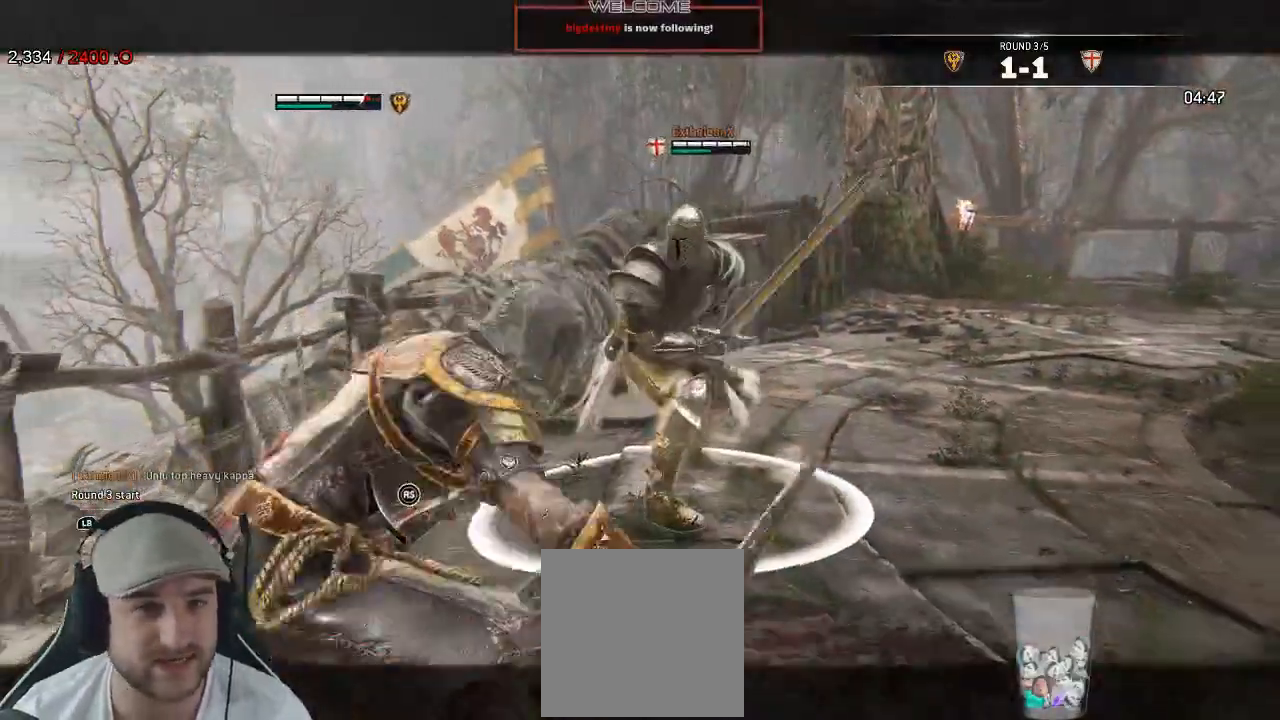
{"dt_ms": 1000, "buttons": ["L2"], "left_stick": "up-right", "right_stick": "center"}
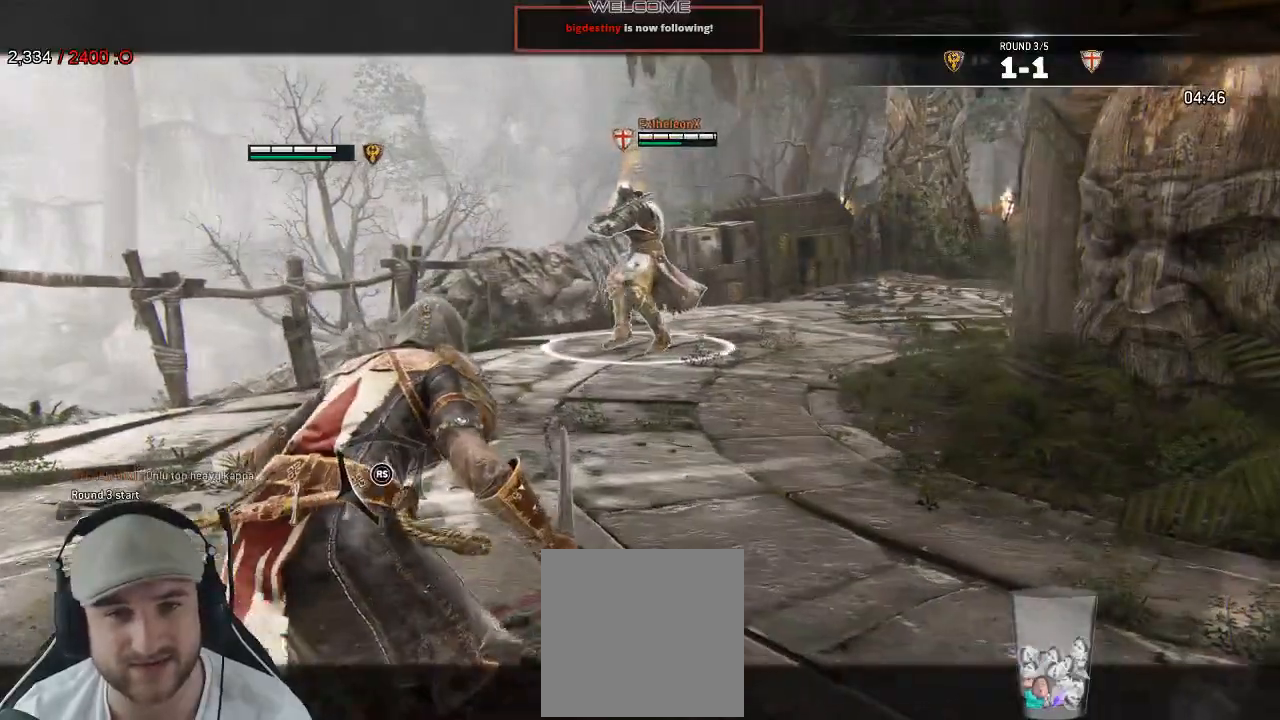
{"dt_ms": 500, "buttons": ["L2"], "left_stick": "up", "right_stick": "center", "events": [[233, "left_stick", "up"]]}
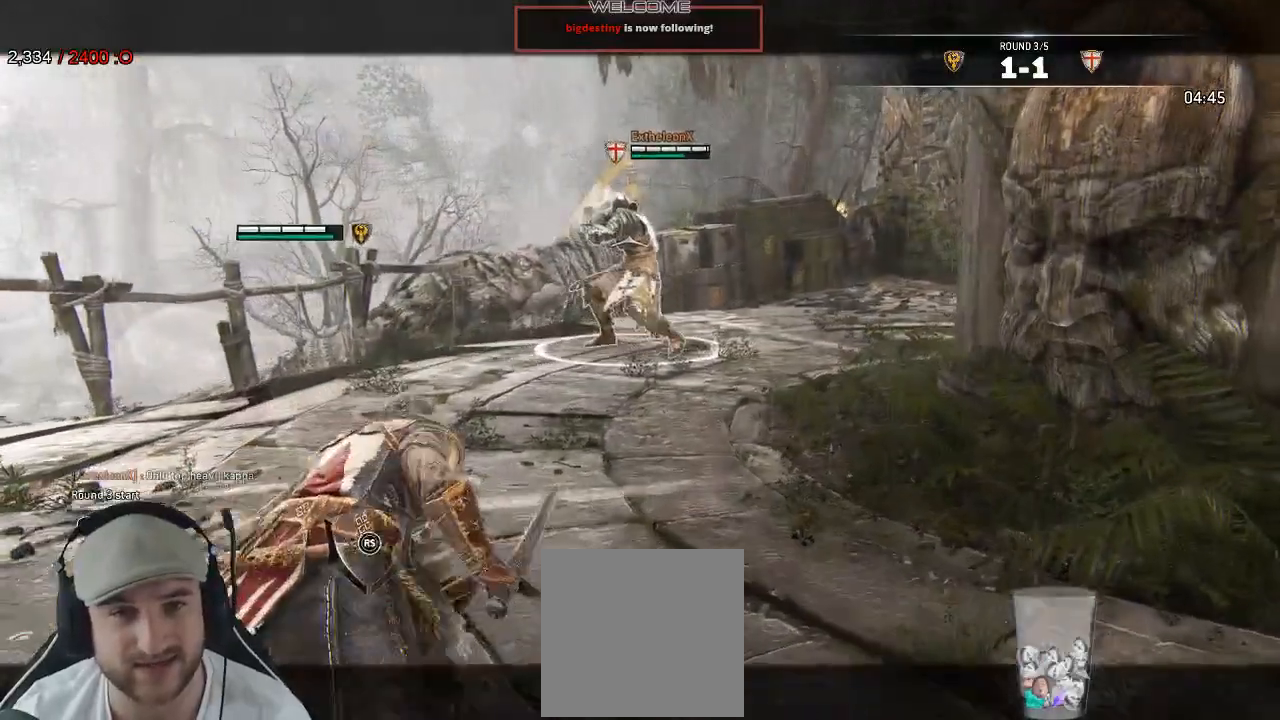
{"dt_ms": 500, "buttons": ["L2"], "left_stick": "up", "right_stick": "center", "events": []}
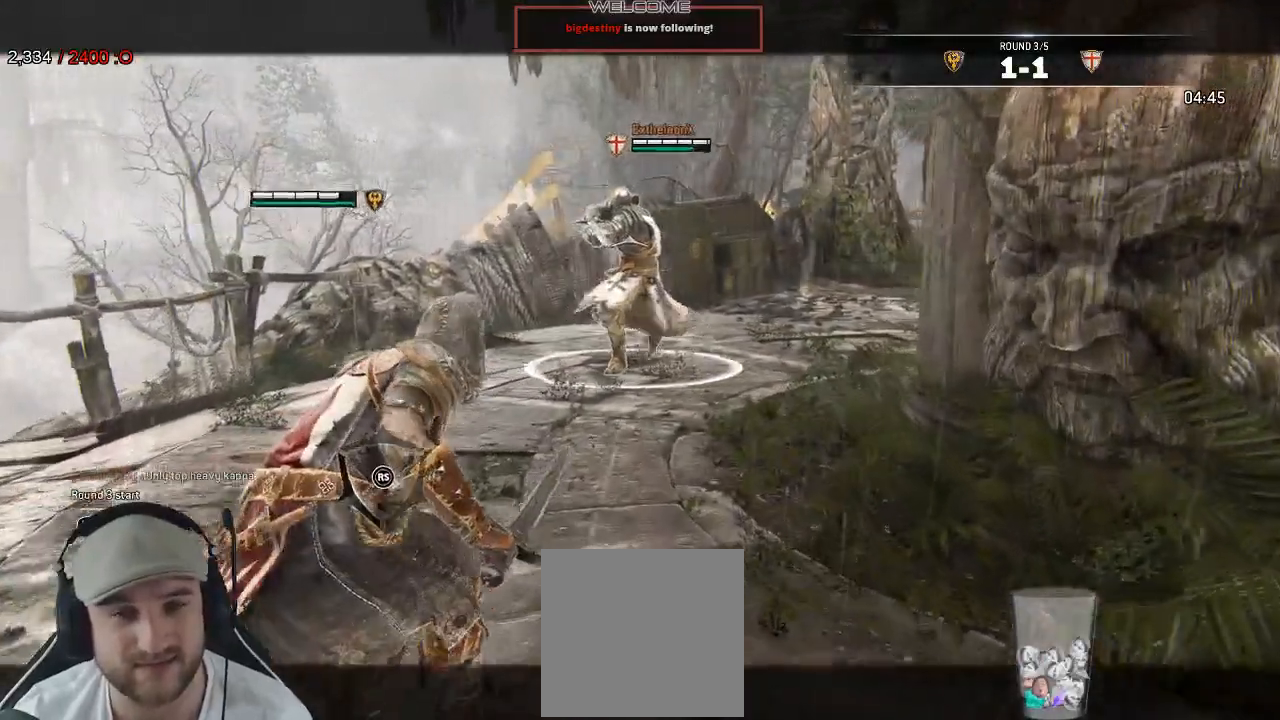
{"dt_ms": 1000, "buttons": ["L2"], "left_stick": "up-left", "right_stick": "center"}
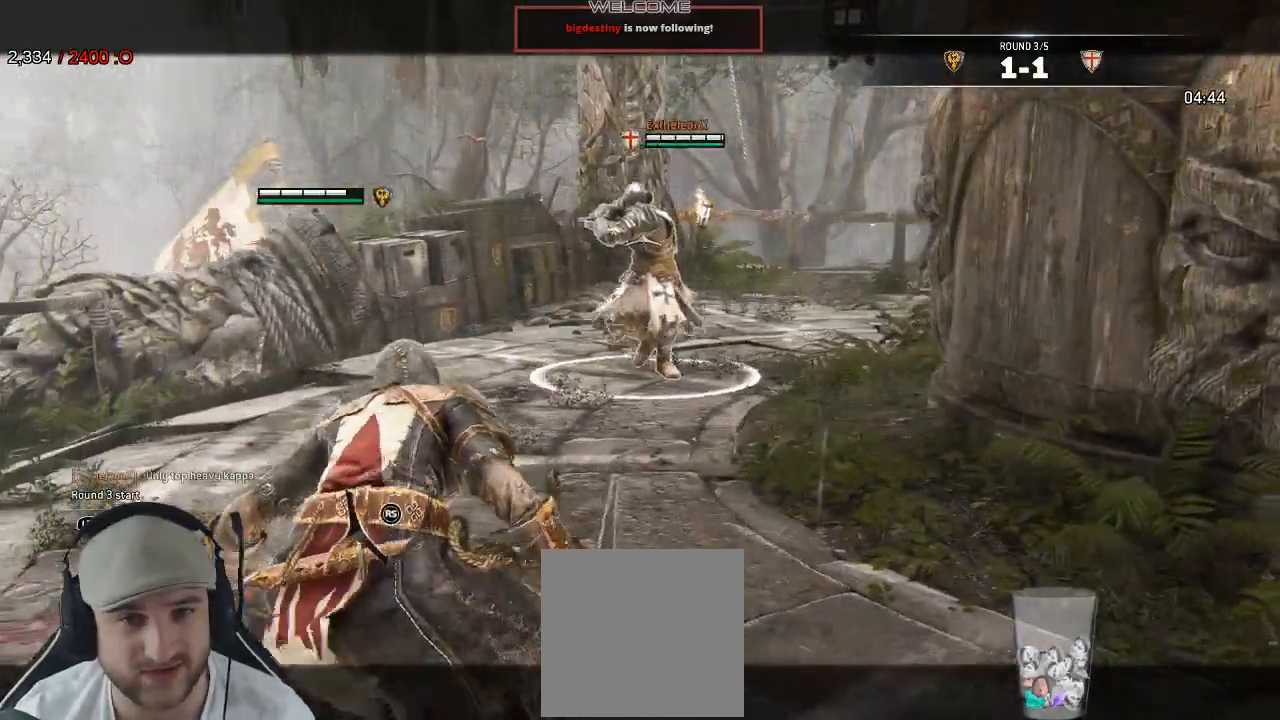
{"dt_ms": 500, "buttons": ["L2"], "left_stick": "up-left", "right_stick": "center", "events": []}
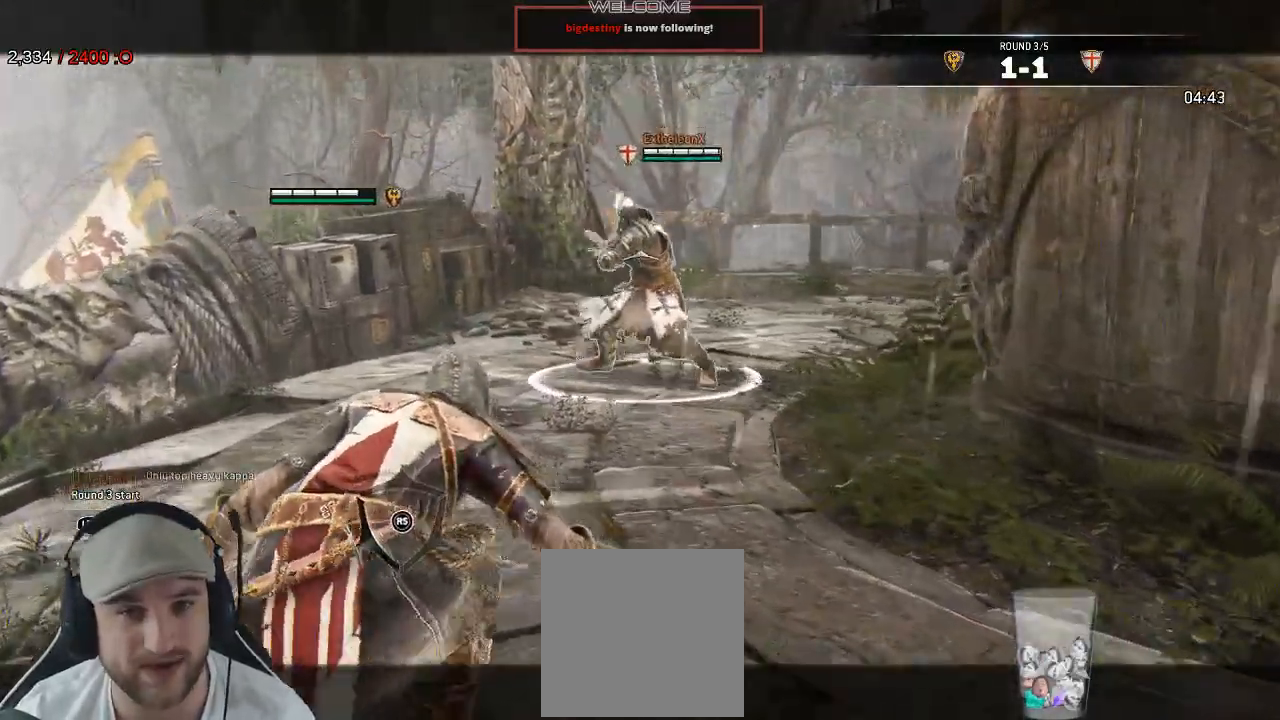
{"dt_ms": 500, "buttons": ["L2"], "left_stick": "down", "right_stick": "center"}
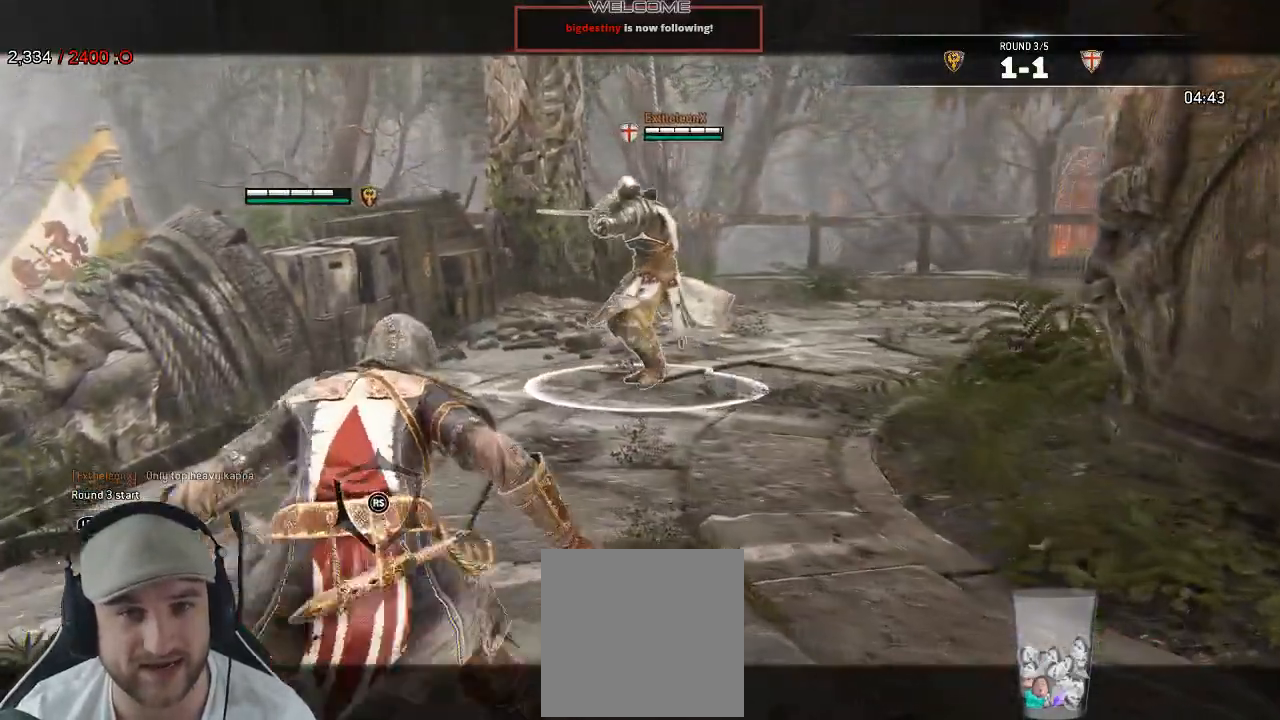
{"dt_ms": 500, "buttons": ["L2"], "left_stick": "up", "right_stick": "center", "events": [[50, "left_stick", "right"], [300, "left_stick", "up-right"], [450, "left_stick", "up"]]}
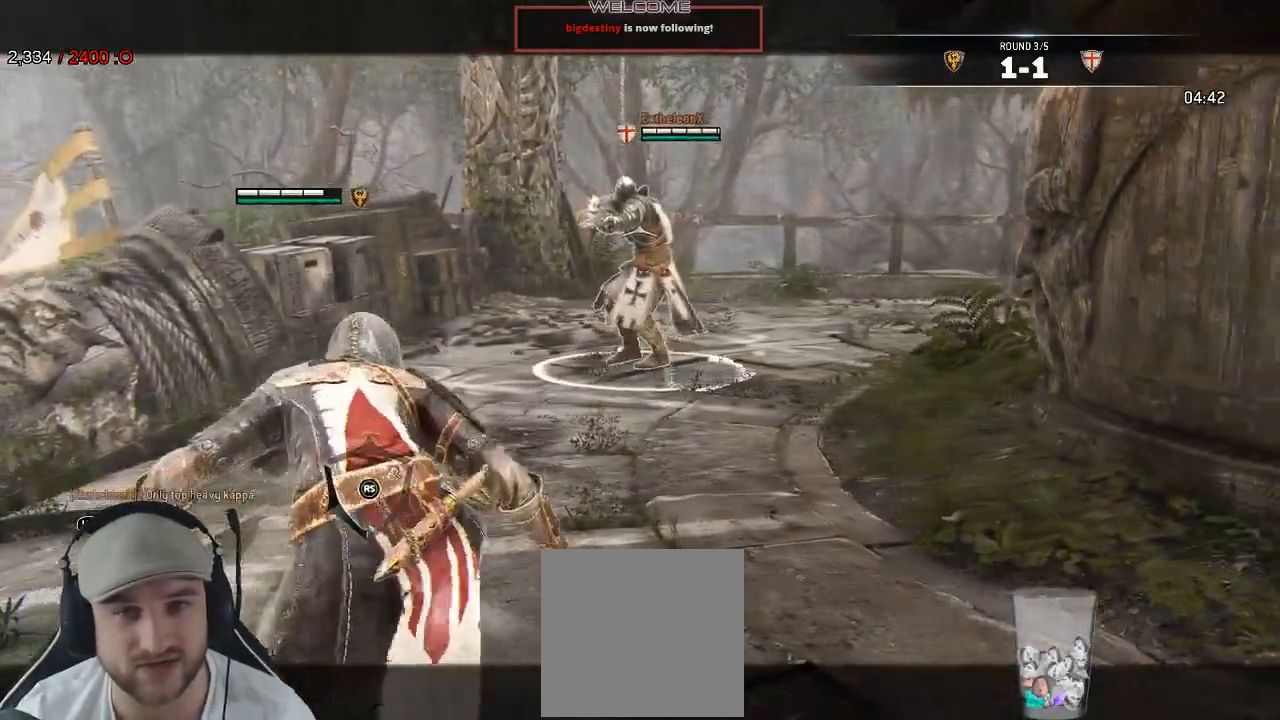
{"dt_ms": 500, "buttons": ["L2"], "left_stick": "up", "right_stick": "center", "events": []}
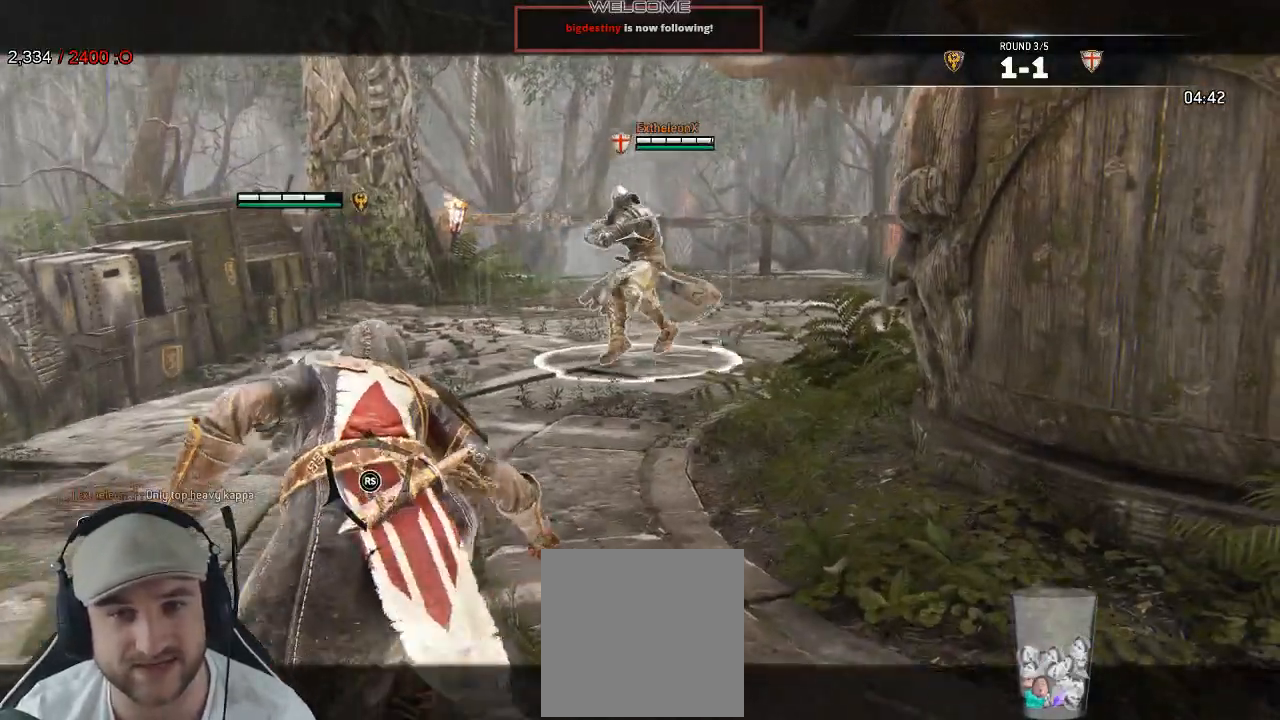
{"dt_ms": 500, "buttons": ["L2"], "left_stick": "up-left", "right_stick": "center", "events": [[267, "left_stick", "up-left"]]}
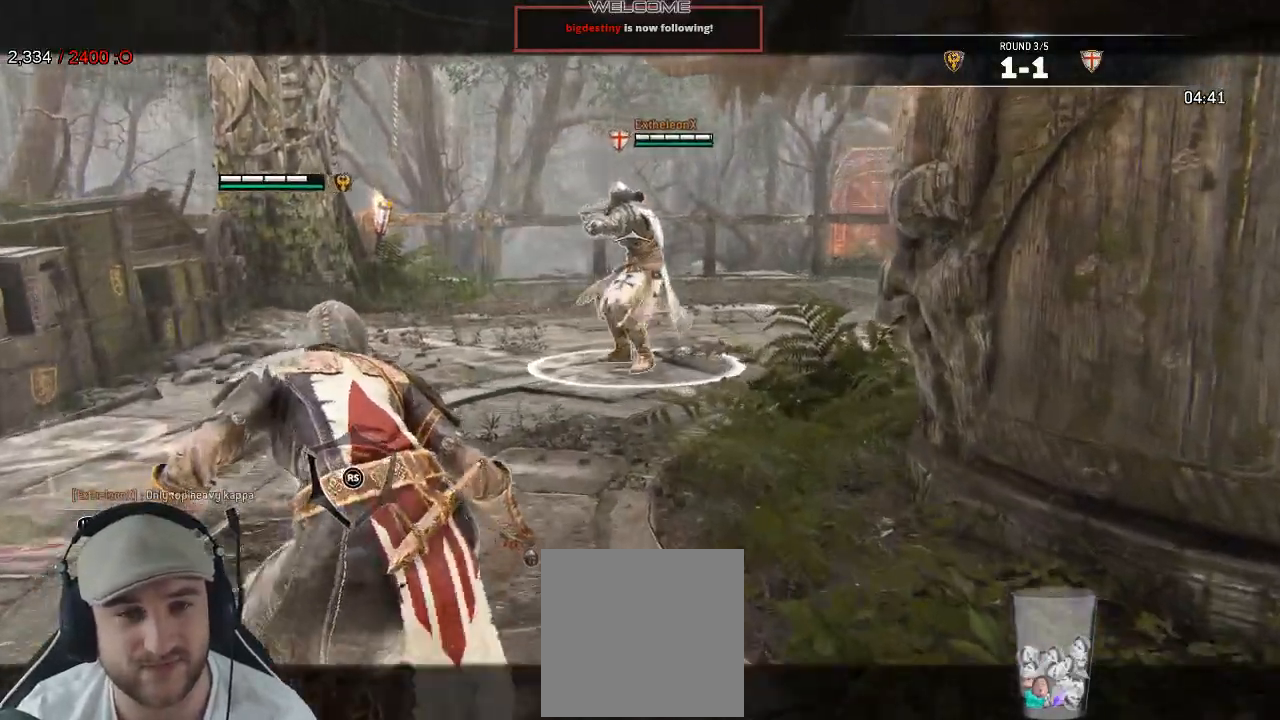
{"dt_ms": 500, "buttons": ["L2"], "left_stick": "up-left", "right_stick": "center", "events": []}
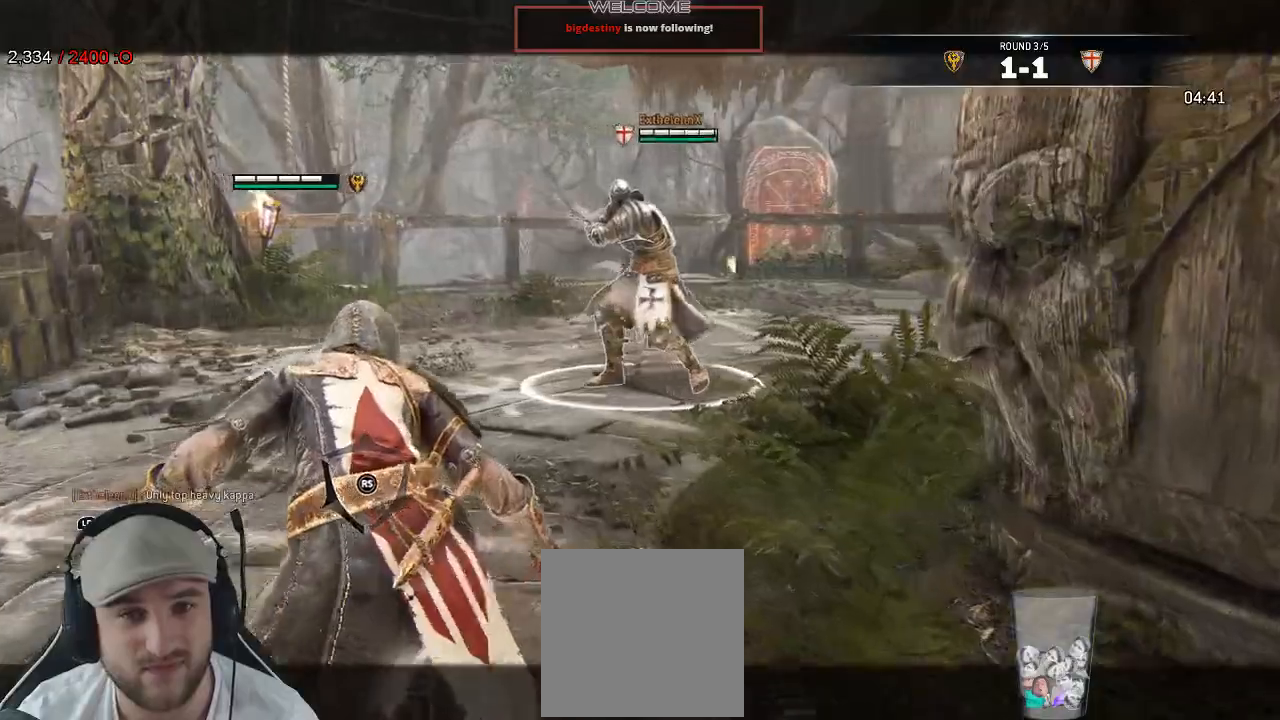
{"dt_ms": 500, "buttons": ["L2"], "left_stick": "up-left", "right_stick": "left", "events": [[200, "right_stick", "left"]]}
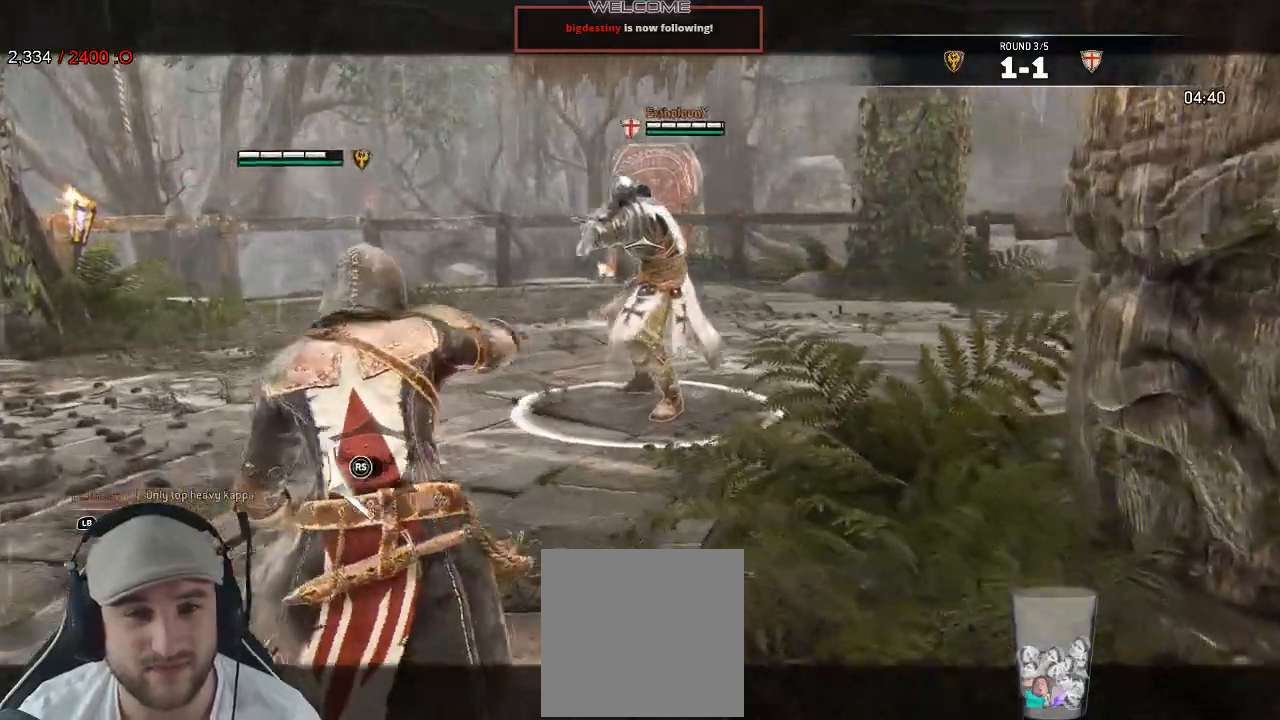
{"dt_ms": 500, "buttons": ["L2"], "left_stick": "center", "right_stick": "left", "events": [[17, "right_stick", "up"], [67, "right_stick", "up-right"], [167, "right_stick", "right"], [350, "left_stick", "down-left"], [367, "right_stick", "left"], [450, "left_stick", "center"]]}
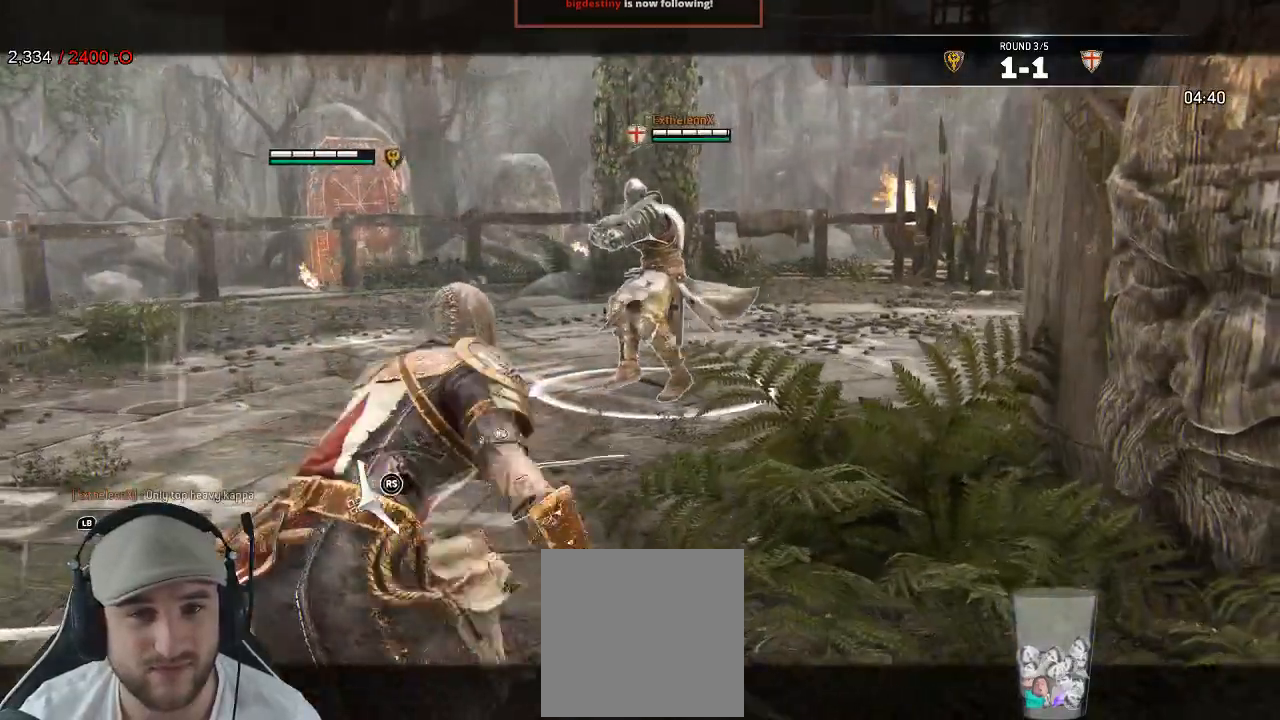
{"dt_ms": 1000, "buttons": ["L2"], "left_stick": "up-left", "right_stick": "left"}
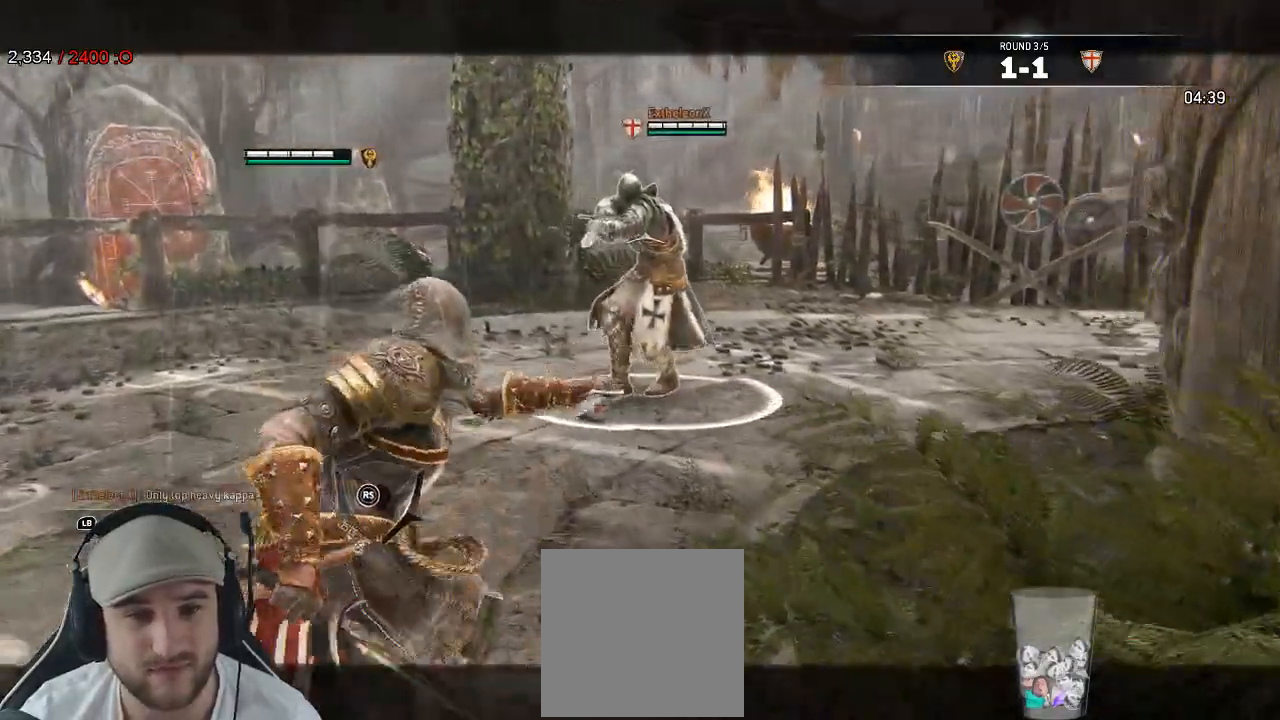
{"dt_ms": 500, "buttons": ["L2"], "left_stick": "up-left", "right_stick": "right", "events": [[183, "right_stick", "up-right"], [283, "right_stick", "right"]]}
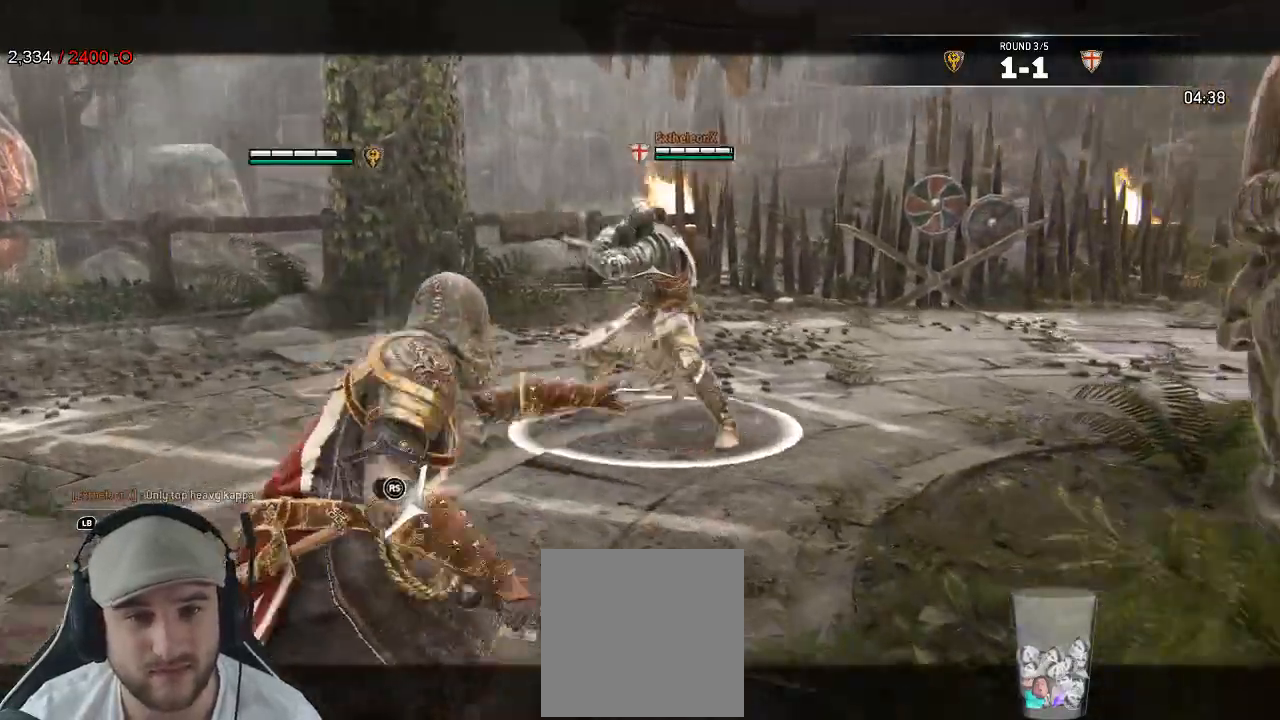
{"dt_ms": 500, "buttons": ["L2"], "left_stick": "down-right", "right_stick": "up", "events": [[67, "right_stick", "left"], [150, "left_stick", "down-left"], [200, "left_stick", "down"], [367, "left_stick", "down-right"], [450, "right_stick", "up"]]}